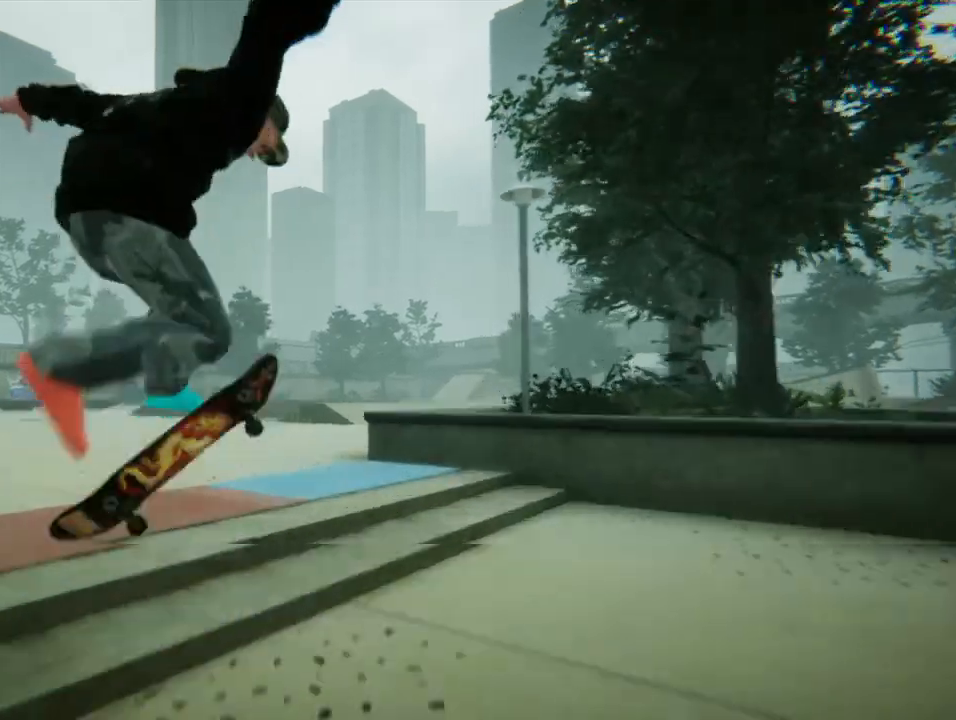
Gameplay with a controller (PlayStation layout); each line is a JSON object with the inputs held at the frame after it. "events" lists button and stick changes between this image and that frame as [ms after this image, input, new state], when the widget could be followed in between. Not read: L3 R3.
{"buttons": [], "left_stick": "center", "right_stick": "center"}
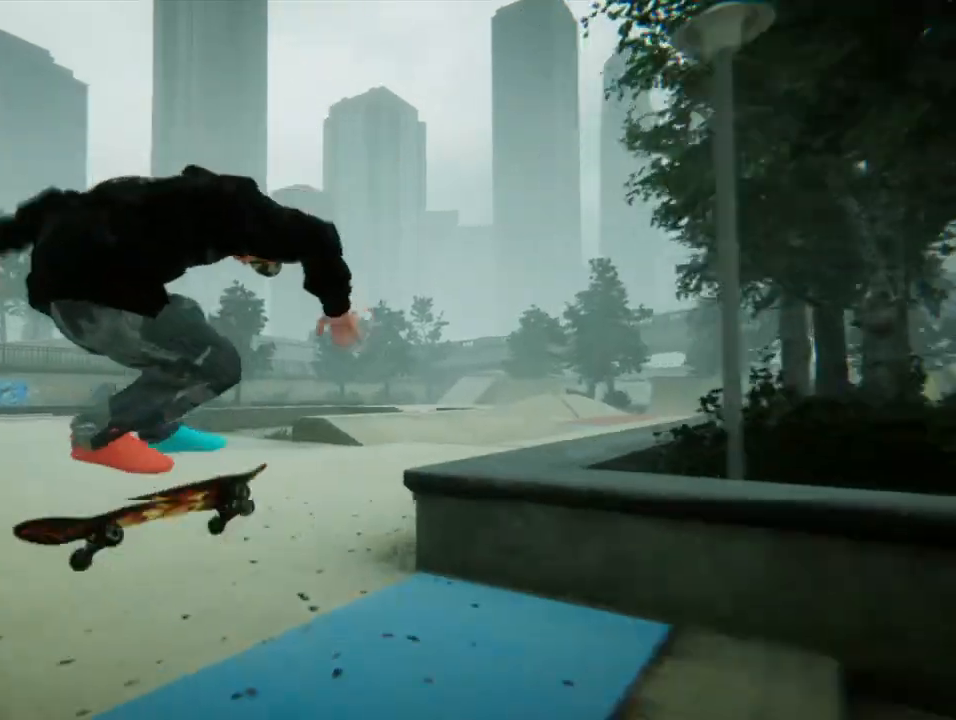
{"buttons": ["CROSS"], "left_stick": "center", "right_stick": "center", "events": [[167, "CROSS", "down"]]}
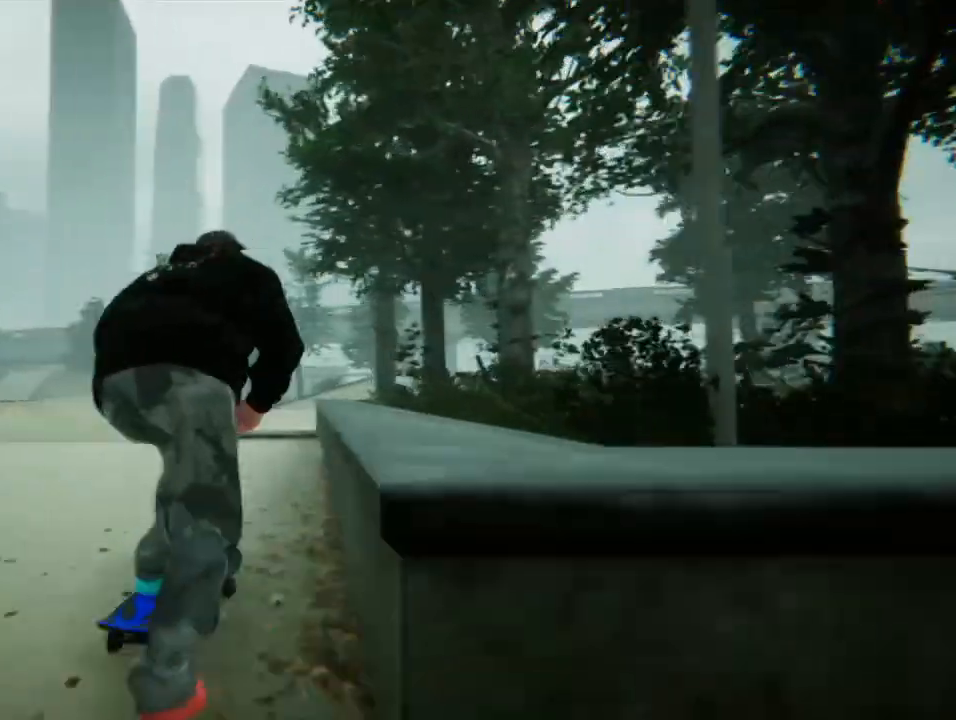
{"buttons": ["CROSS"], "left_stick": "left", "right_stick": "center", "events": [[100, "left_stick", "left"]]}
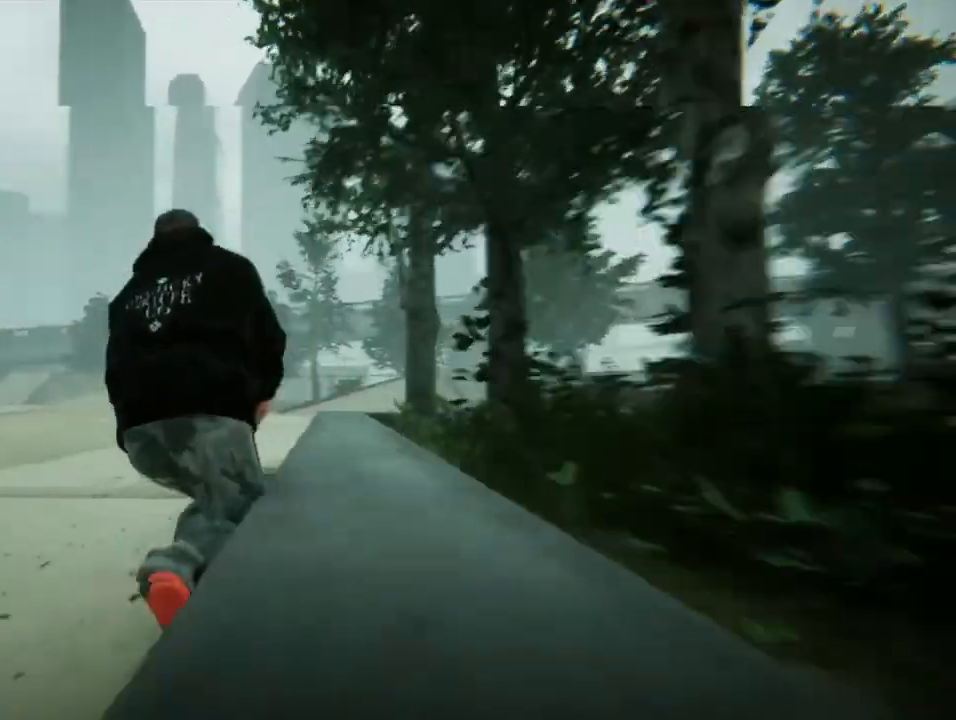
{"buttons": ["CROSS"], "left_stick": "center", "right_stick": "center", "events": [[167, "left_stick", "center"]]}
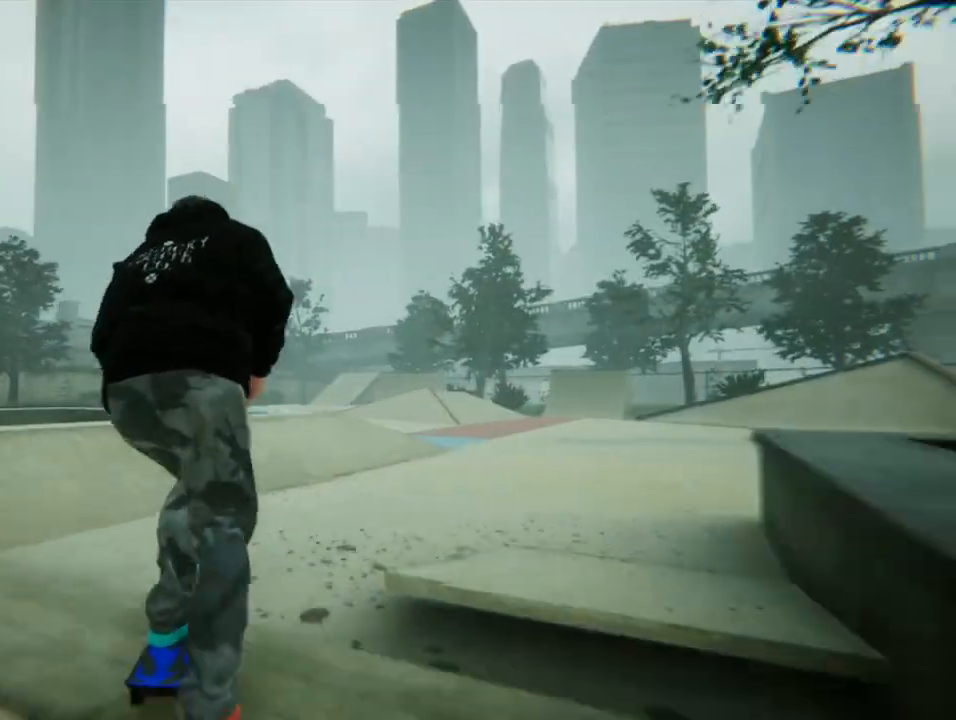
{"buttons": [], "left_stick": "down", "right_stick": "down", "events": [[234, "CROSS", "up"], [434, "left_stick", "down"], [467, "right_stick", "down"]]}